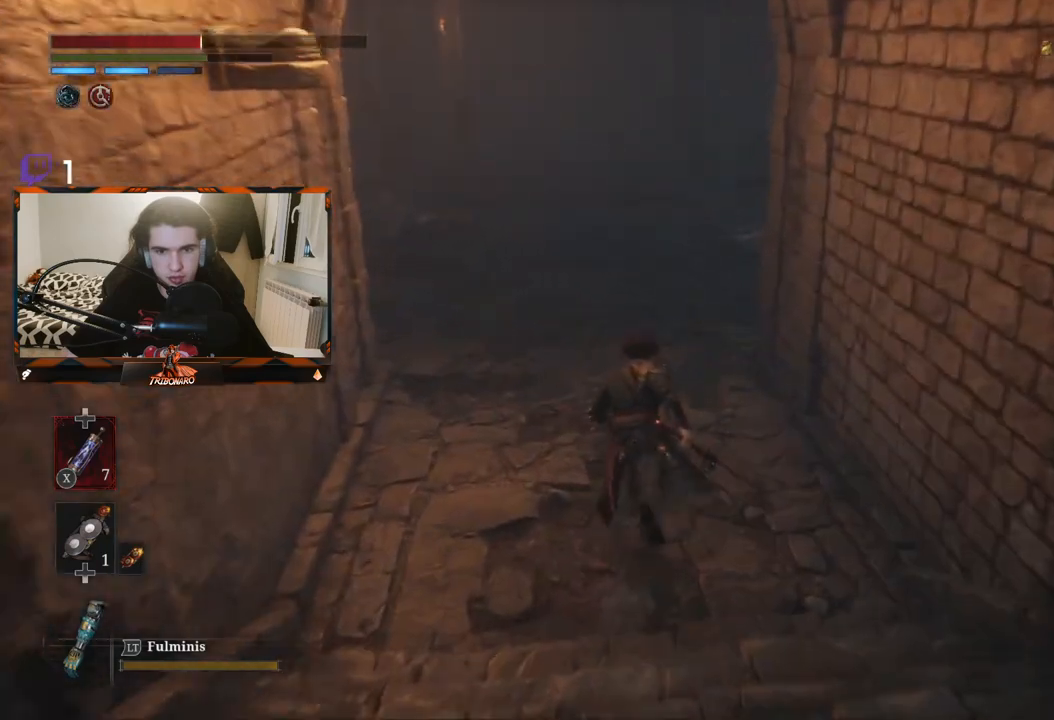
Gameplay with a controller (Xbox layout); each line is a JSON object with the inputs held at the frame after it. "events" lists button and stick changes between this image and that frame as [ms after this image, input, new state], when the widget could be followed in between.
{"buttons": ["B"], "left_stick": "up", "right_stick": "up-right", "events": [[417, "right_stick", "up-right"]]}
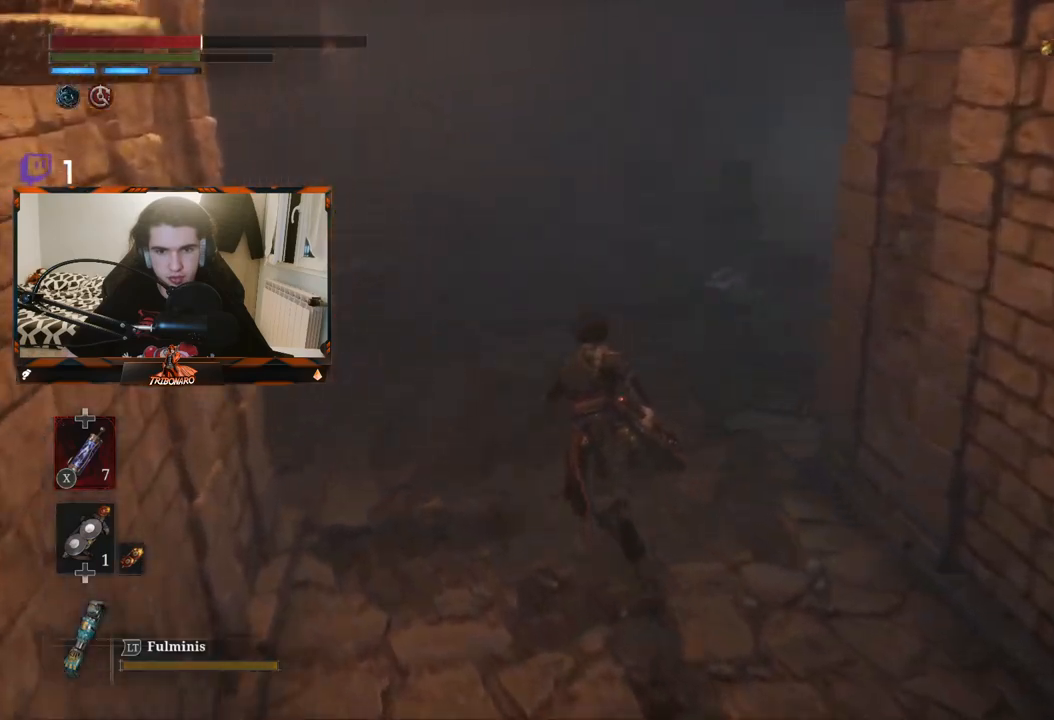
{"buttons": ["B"], "left_stick": "up", "right_stick": "up-right", "events": []}
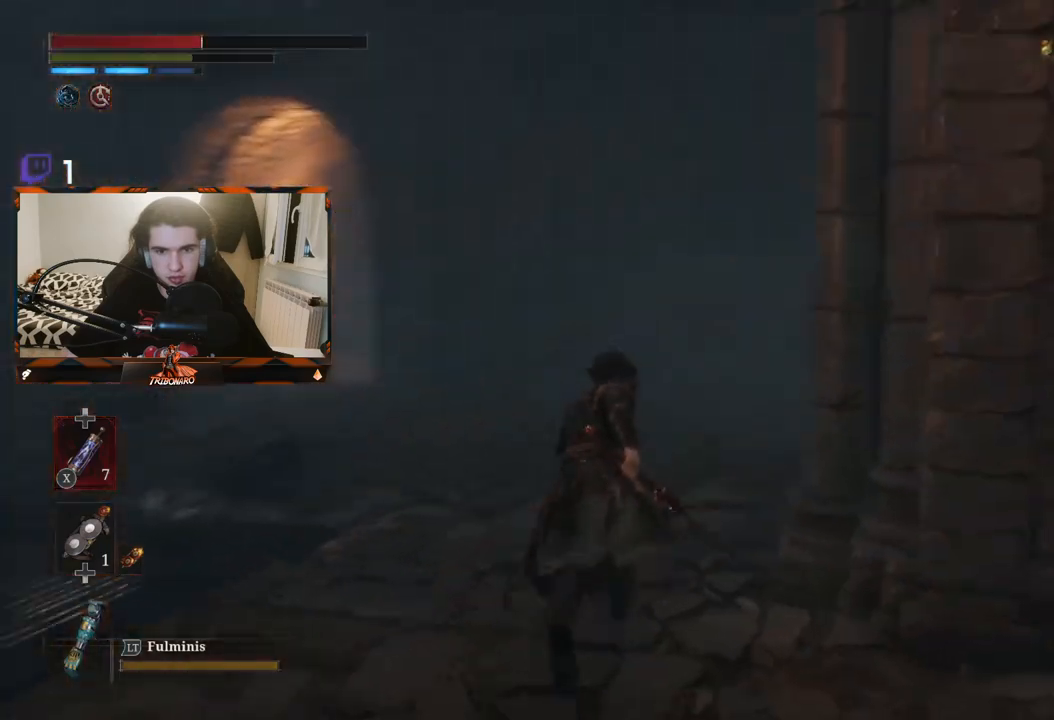
{"buttons": ["B"], "left_stick": "up-left", "right_stick": "center", "events": [[333, "left_stick", "up-left"], [333, "right_stick", "center"]]}
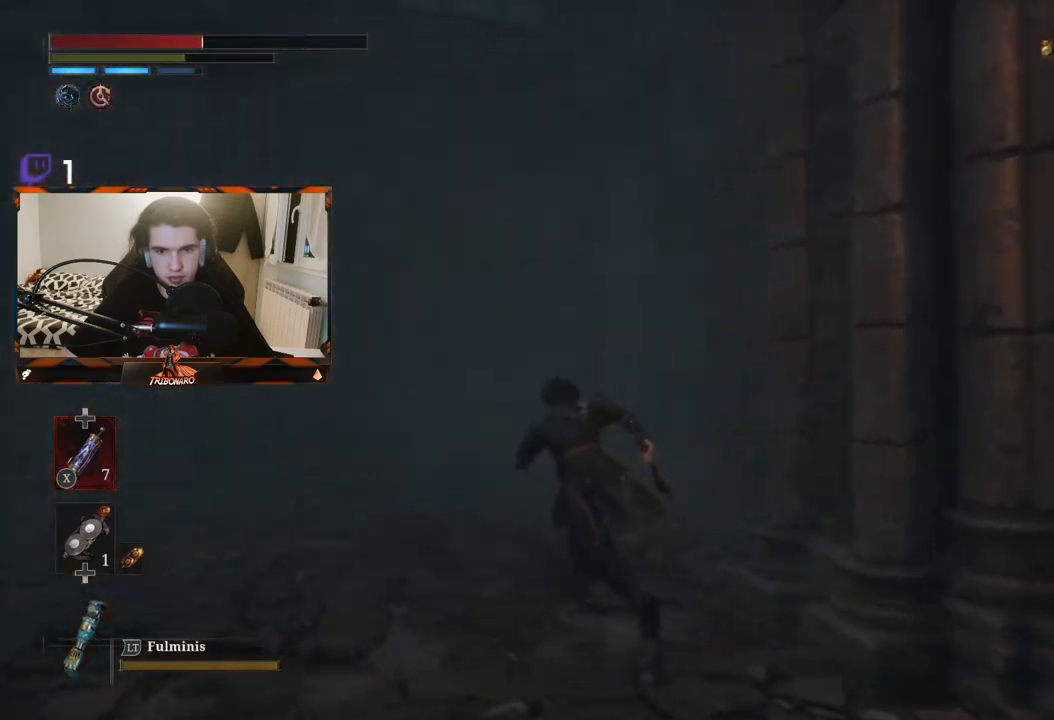
{"buttons": ["B"], "left_stick": "up-left", "right_stick": "center", "events": []}
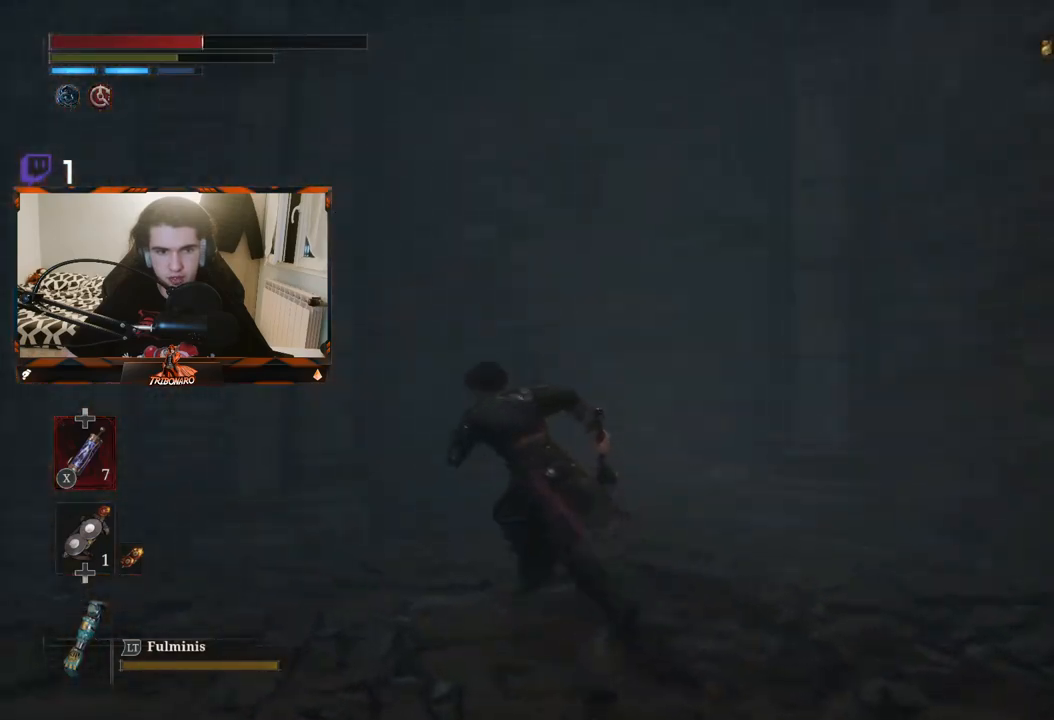
{"buttons": ["B"], "left_stick": "down-left", "right_stick": "left", "events": [[100, "right_stick", "left"], [267, "left_stick", "left"], [467, "left_stick", "down-left"]]}
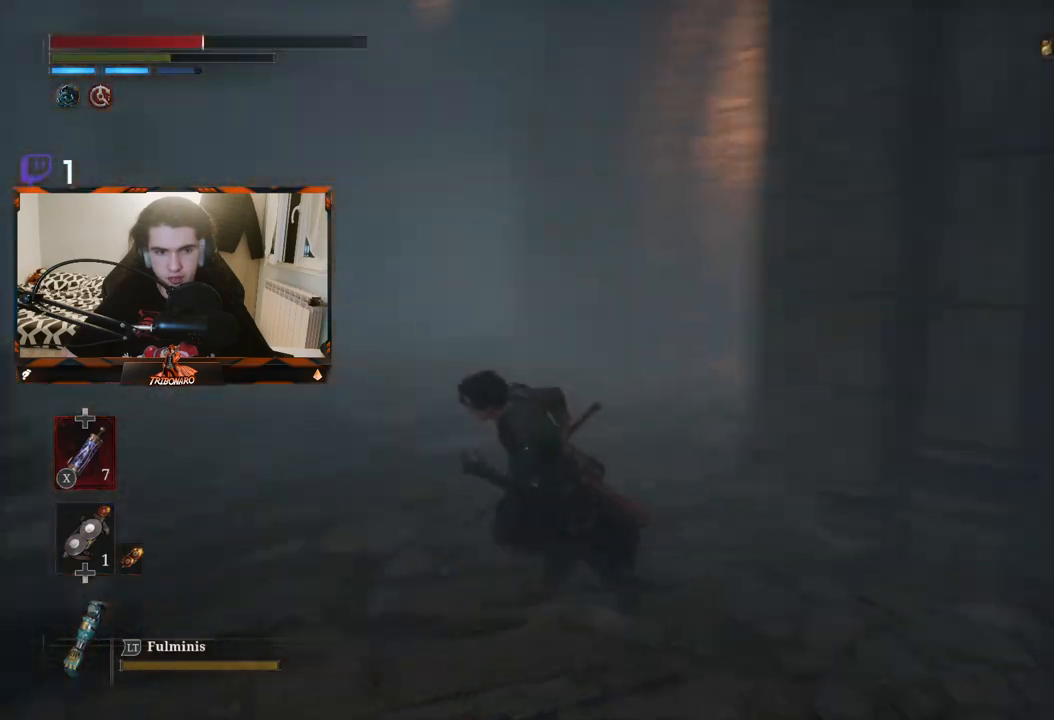
{"buttons": ["B"], "left_stick": "left", "right_stick": "center", "events": [[233, "left_stick", "left"], [383, "right_stick", "center"]]}
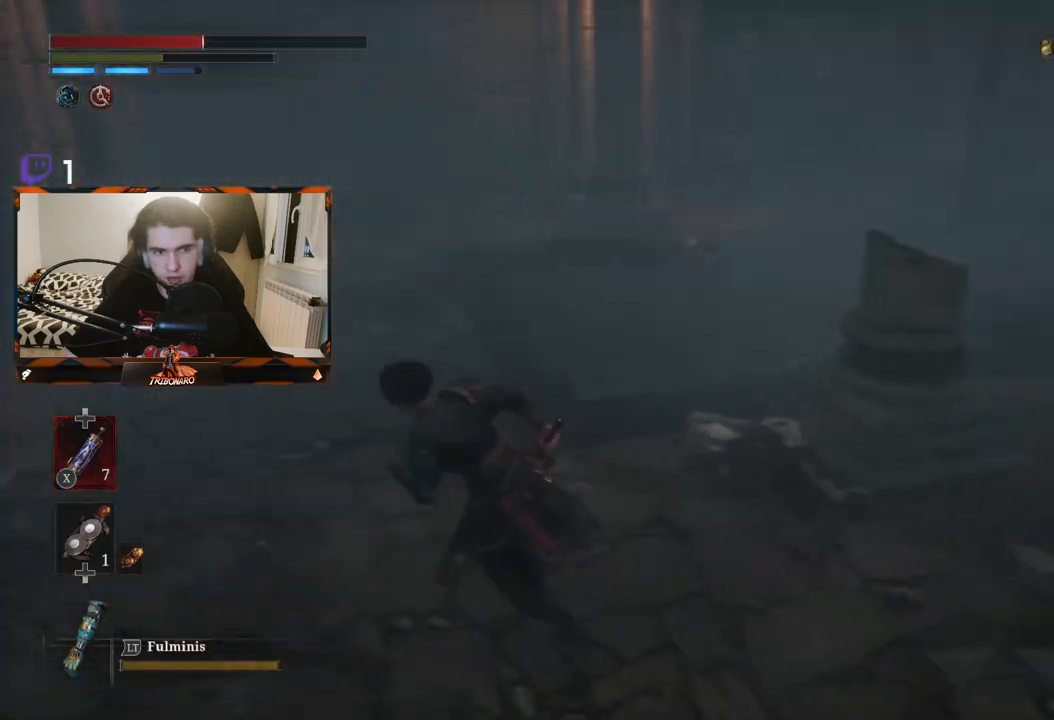
{"buttons": ["B"], "left_stick": "up-right", "right_stick": "center", "events": [[150, "left_stick", "up-left"], [200, "right_stick", "up"], [267, "left_stick", "up"], [450, "left_stick", "up-right"], [467, "right_stick", "center"]]}
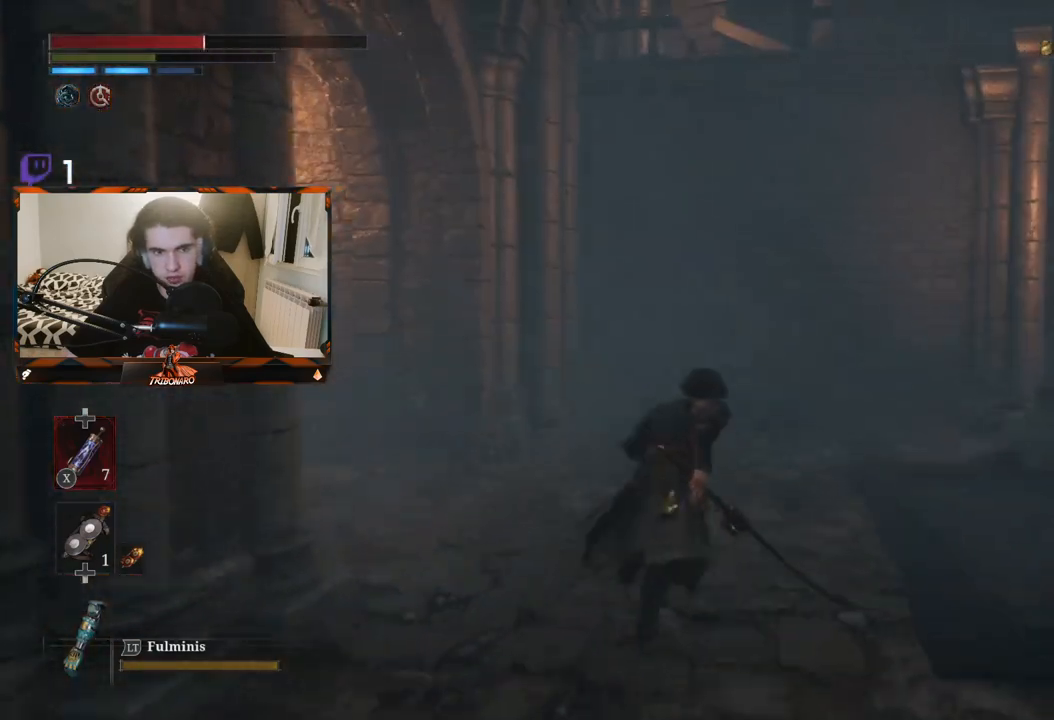
{"buttons": [], "left_stick": "center", "right_stick": "left", "events": [[233, "B", "up"], [267, "left_stick", "center"], [483, "right_stick", "left"]]}
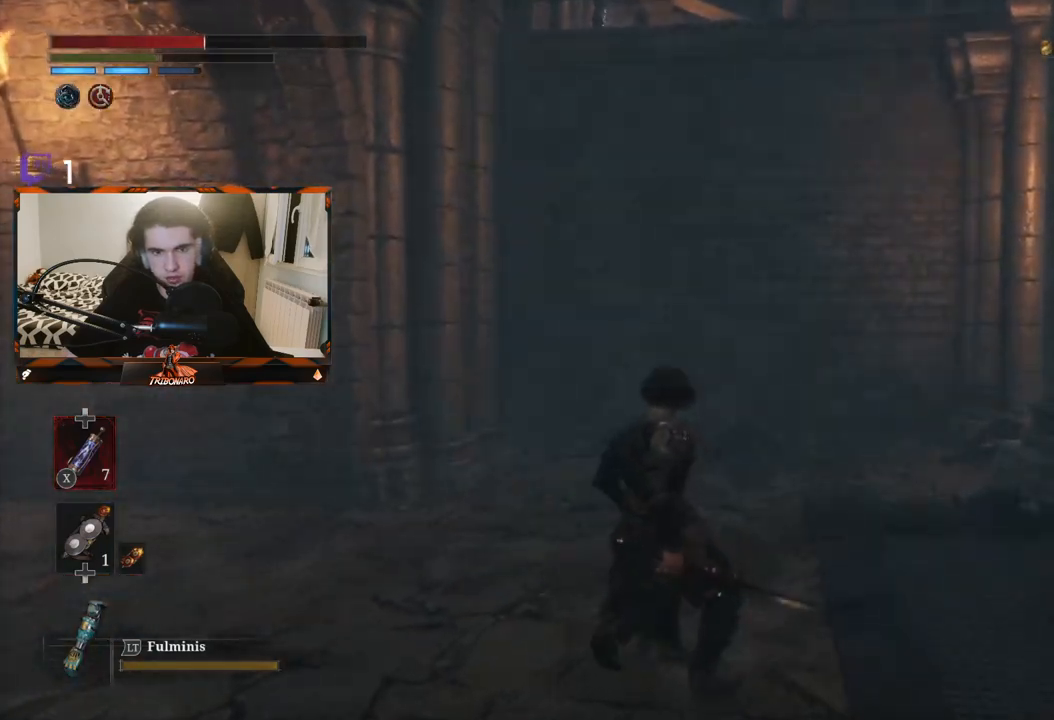
{"buttons": [], "left_stick": "down", "right_stick": "left", "events": [[67, "left_stick", "down"]]}
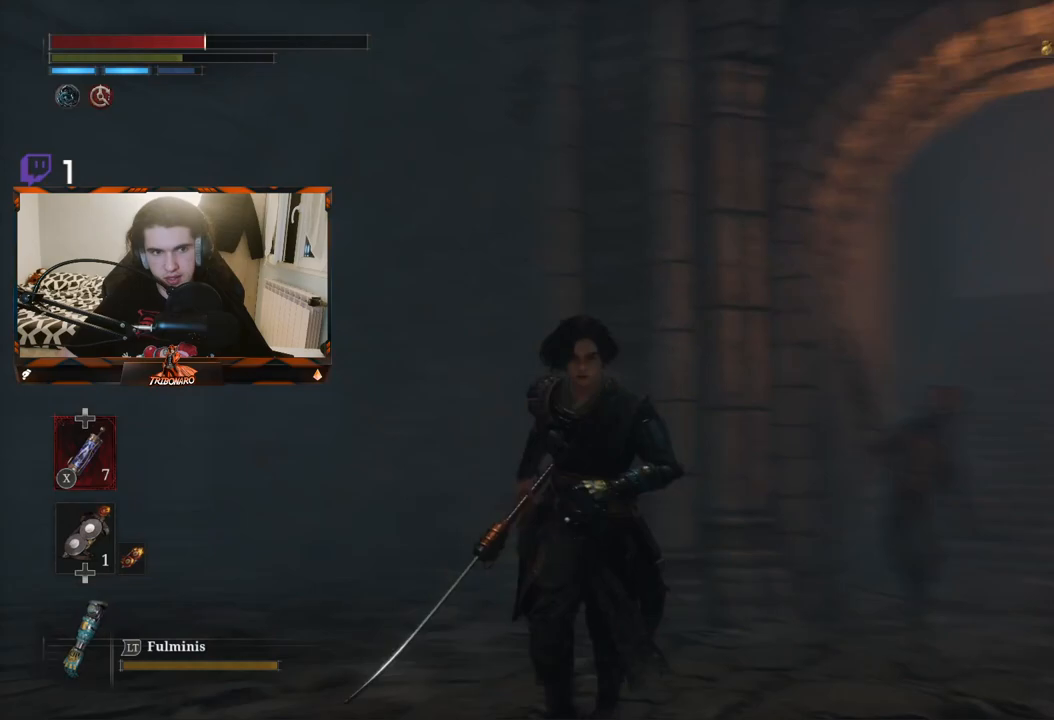
{"buttons": ["B"], "left_stick": "up-left", "right_stick": "center", "events": [[250, "right_stick", "center"], [350, "left_stick", "up-left"], [417, "B", "down"]]}
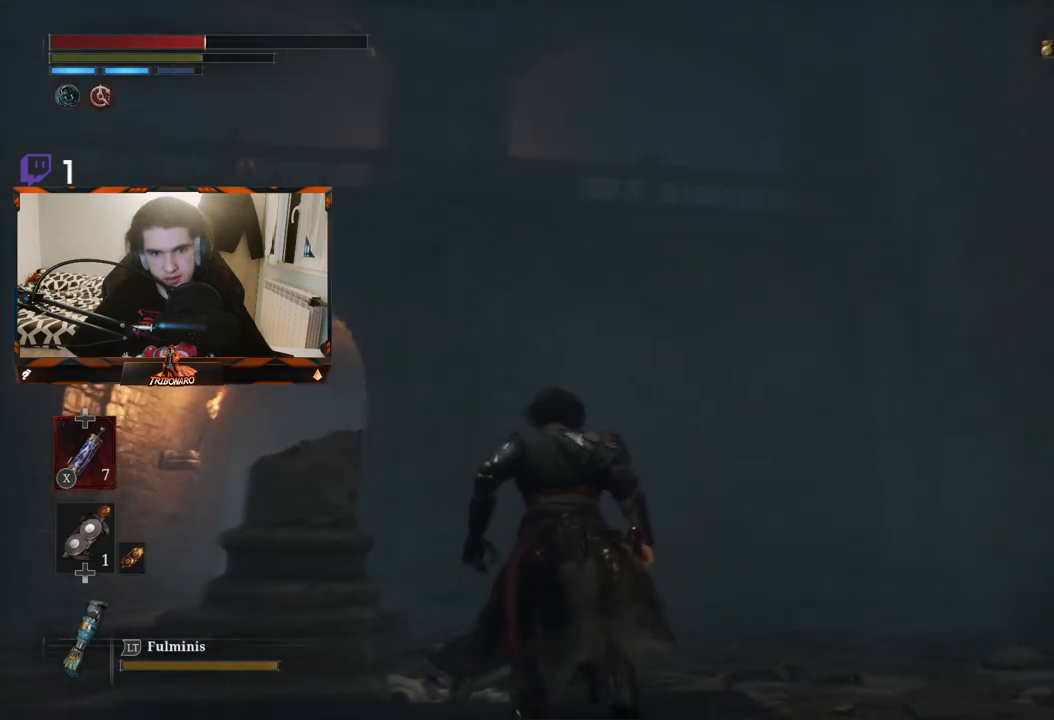
{"buttons": ["B"], "left_stick": "up", "right_stick": "down-left", "events": [[217, "right_stick", "down-left"], [317, "left_stick", "up"]]}
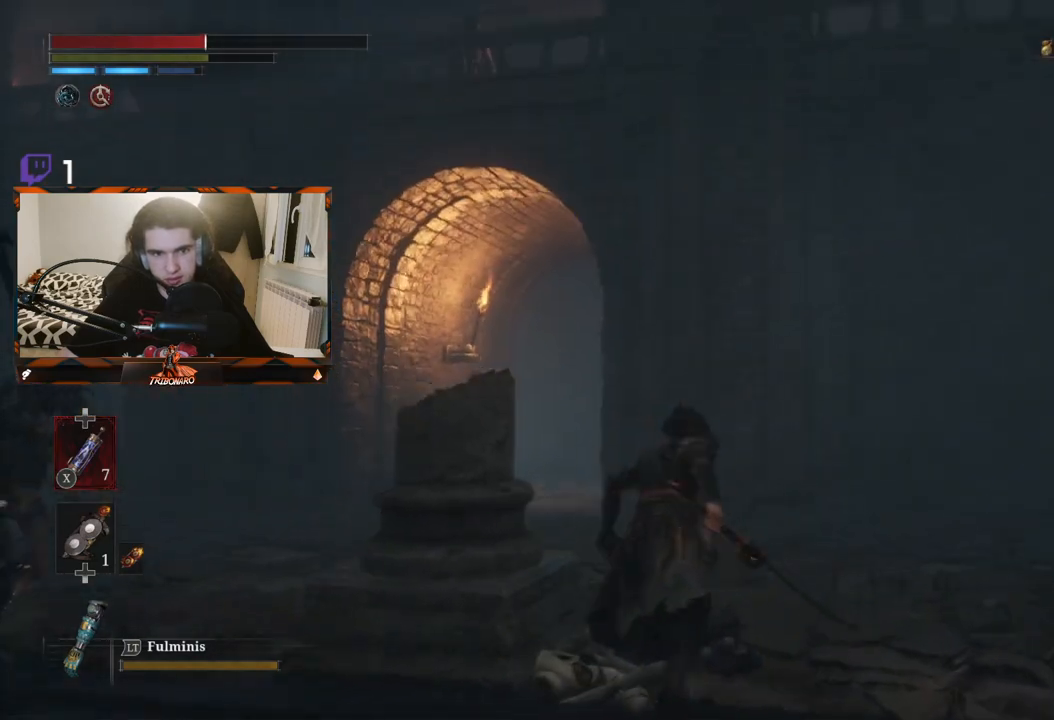
{"buttons": ["B"], "left_stick": "up-left", "right_stick": "center", "events": [[283, "left_stick", "up-left"], [317, "right_stick", "center"]]}
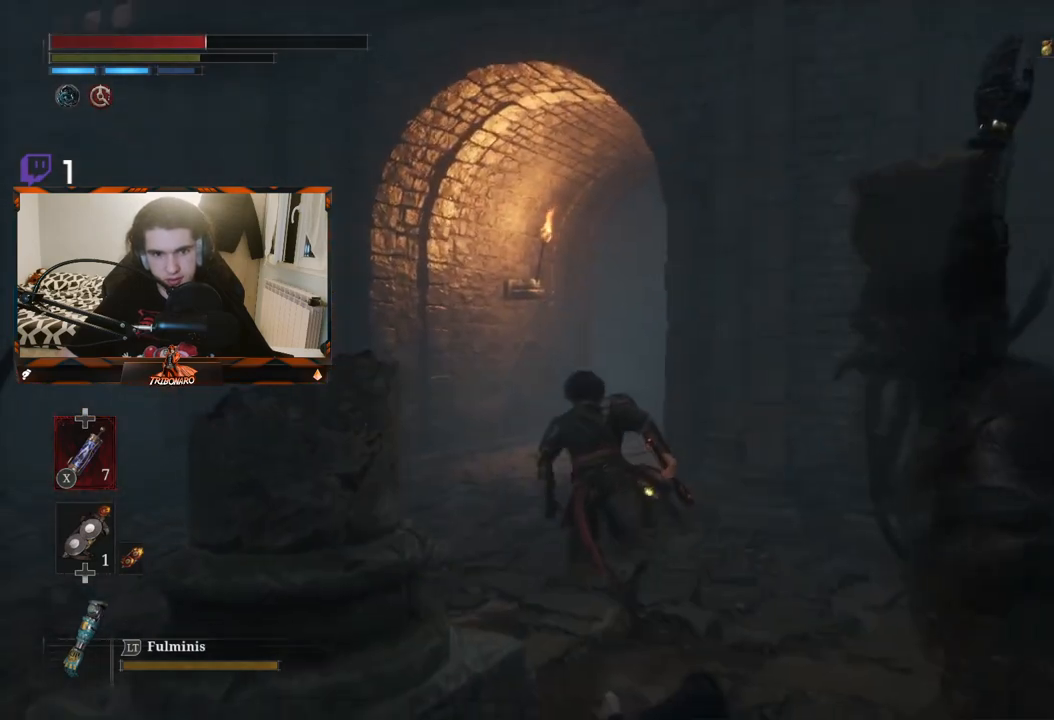
{"buttons": ["B"], "left_stick": "up", "right_stick": "center", "events": [[167, "right_stick", "down-left"], [350, "left_stick", "up"], [467, "right_stick", "center"]]}
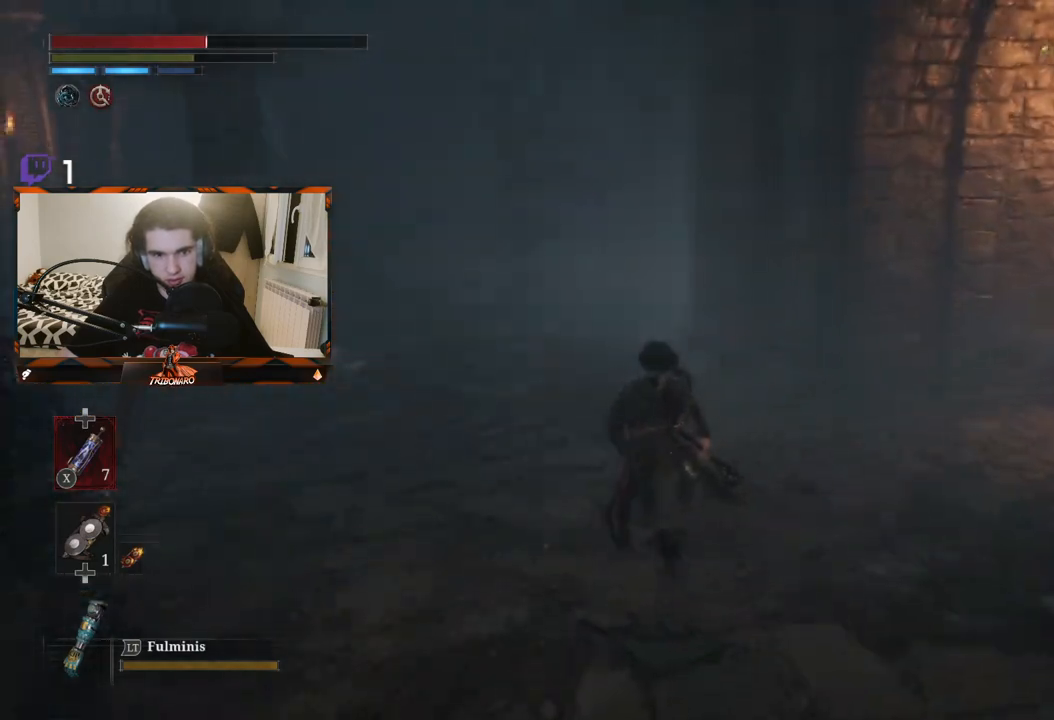
{"buttons": ["B"], "left_stick": "up", "right_stick": "center", "events": []}
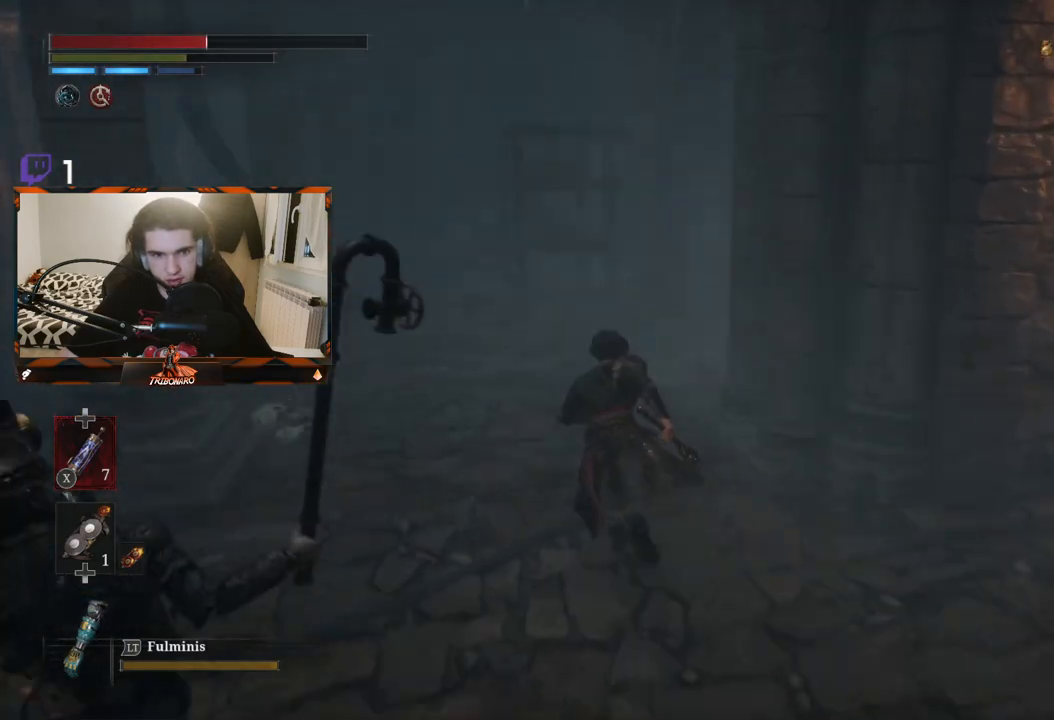
{"buttons": ["B"], "left_stick": "up", "right_stick": "left", "events": [[33, "right_stick", "left"], [367, "right_stick", "center"], [500, "right_stick", "left"]]}
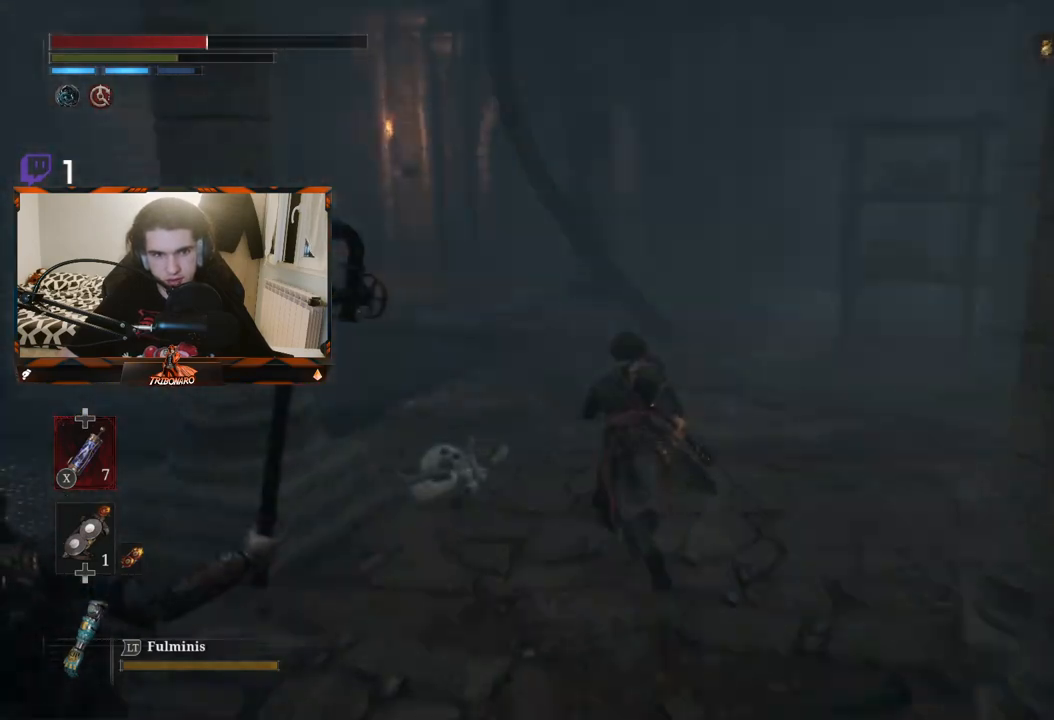
{"buttons": ["B"], "left_stick": "up", "right_stick": "left", "events": [[300, "right_stick", "center"], [500, "right_stick", "left"]]}
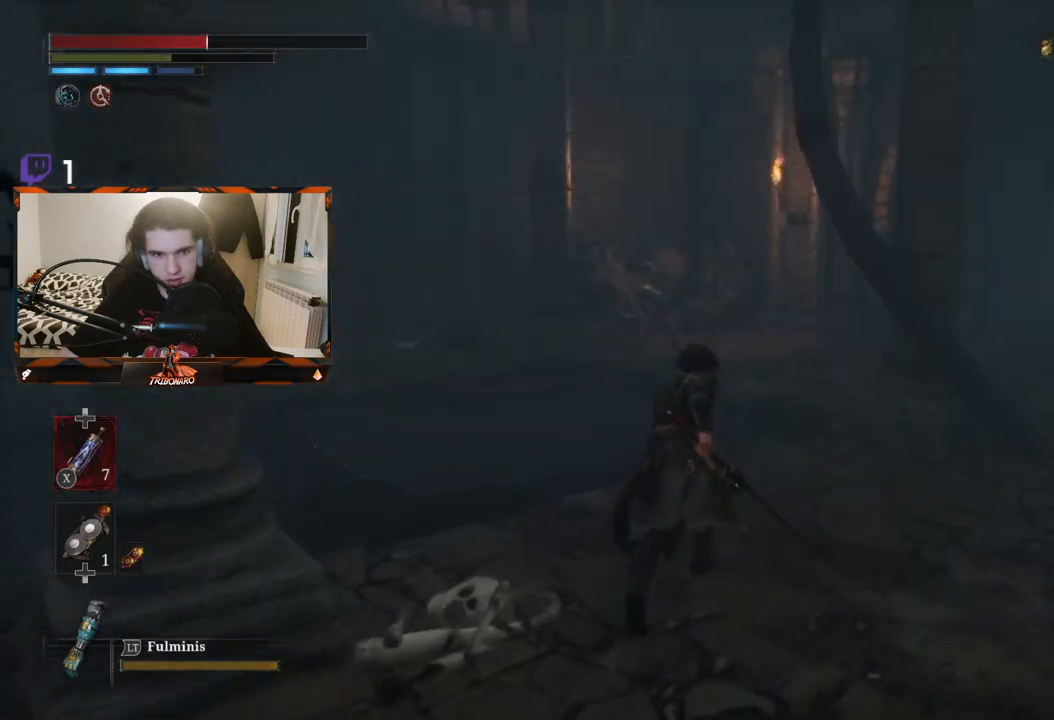
{"buttons": ["B"], "left_stick": "up-right", "right_stick": "center", "events": [[433, "left_stick", "up-right"], [433, "right_stick", "center"]]}
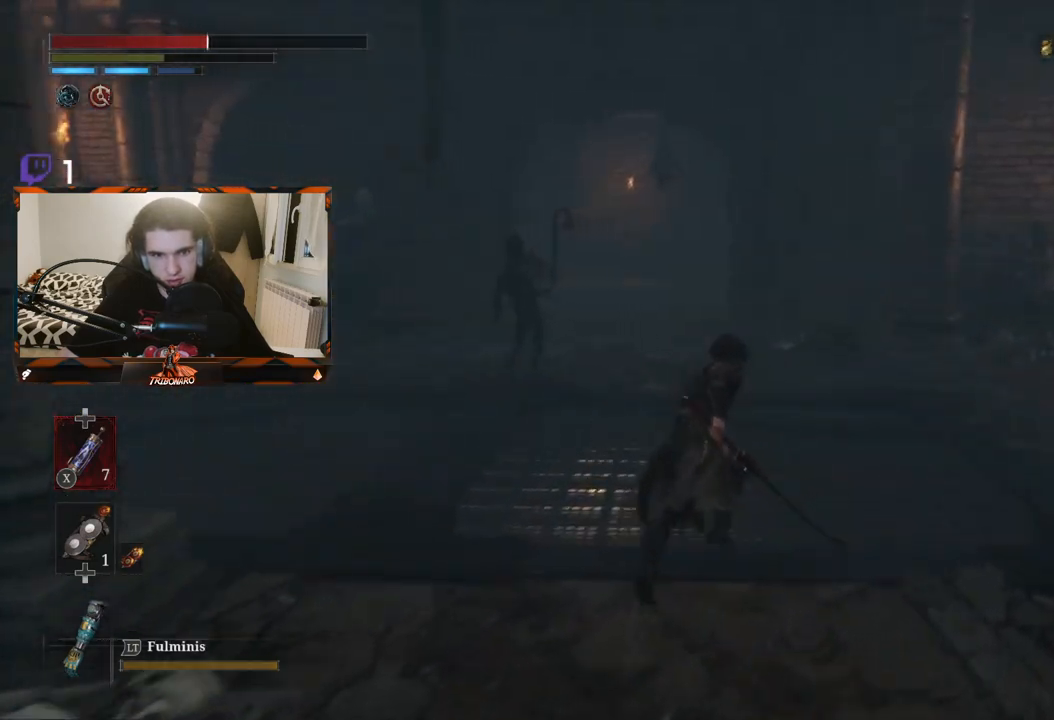
{"buttons": ["B"], "left_stick": "up-right", "right_stick": "center", "events": []}
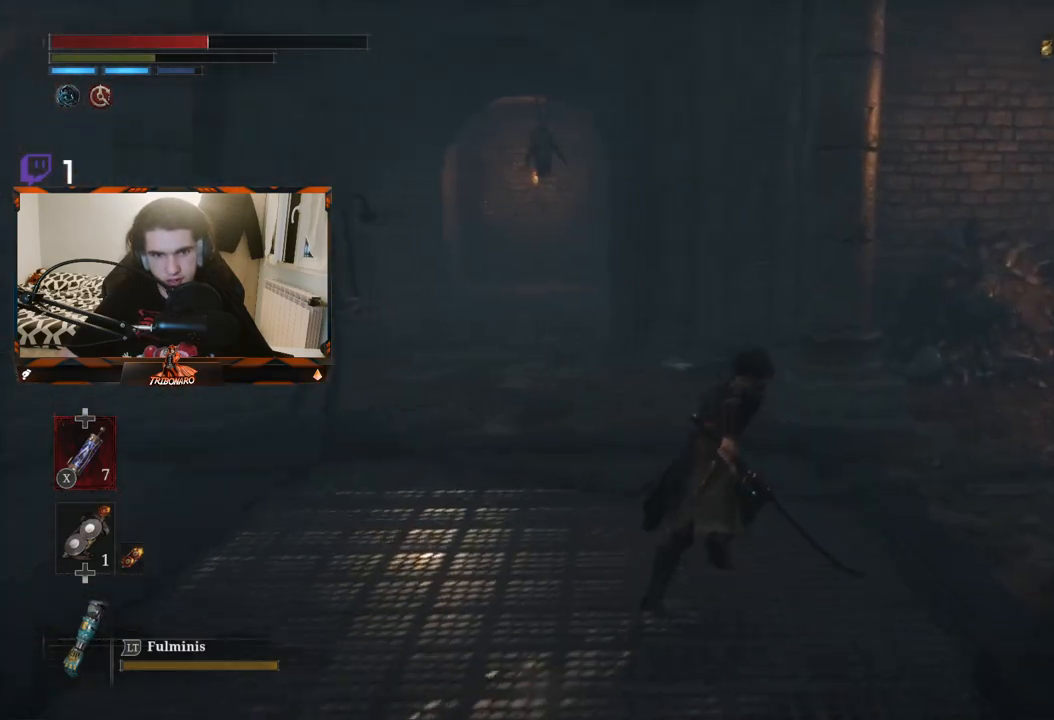
{"buttons": ["B"], "left_stick": "up-right", "right_stick": "right", "events": [[117, "left_stick", "up"], [267, "left_stick", "up-right"], [367, "right_stick", "right"]]}
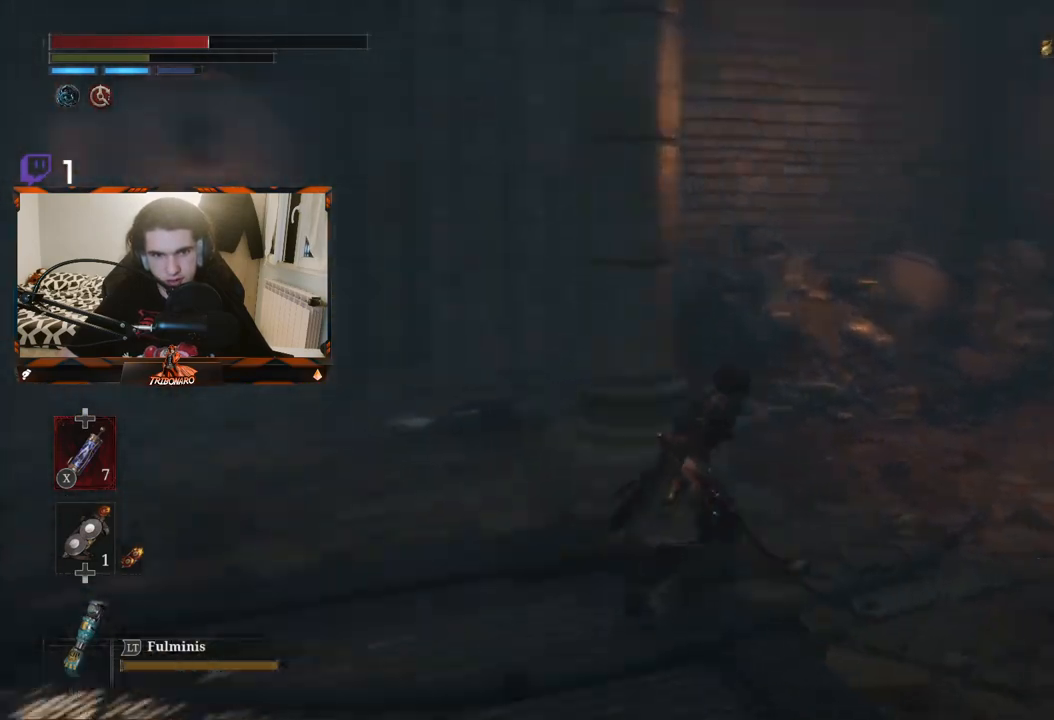
{"buttons": ["B"], "left_stick": "up-right", "right_stick": "center", "events": [[283, "right_stick", "center"]]}
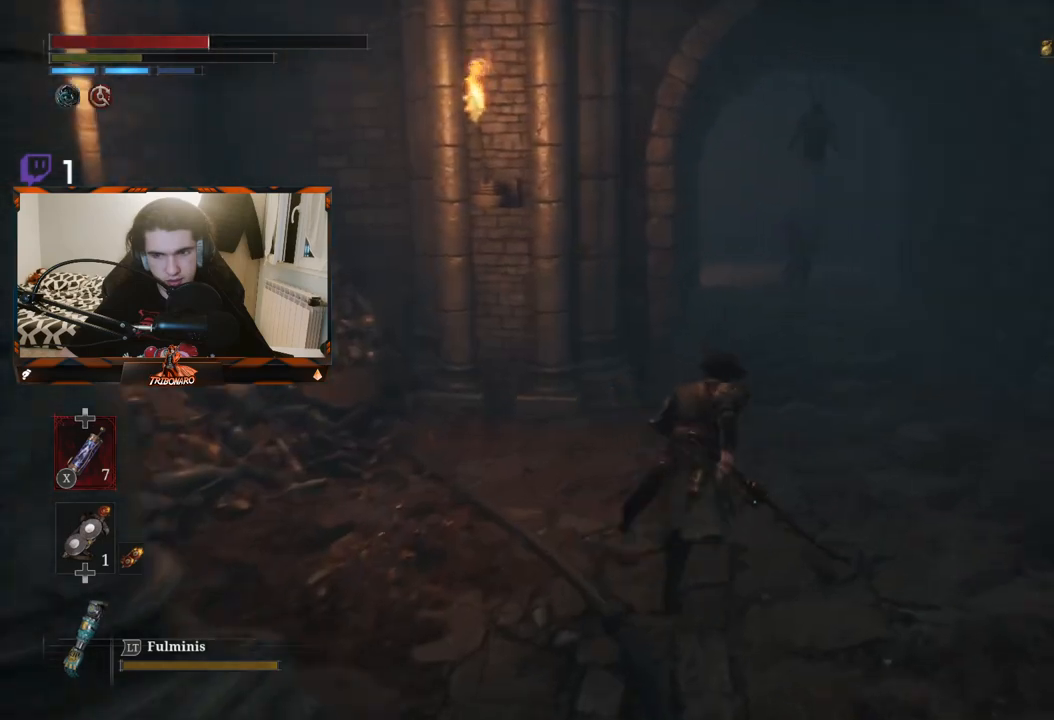
{"buttons": ["B"], "left_stick": "up-right", "right_stick": "center", "events": [[250, "right_stick", "right"], [450, "right_stick", "center"]]}
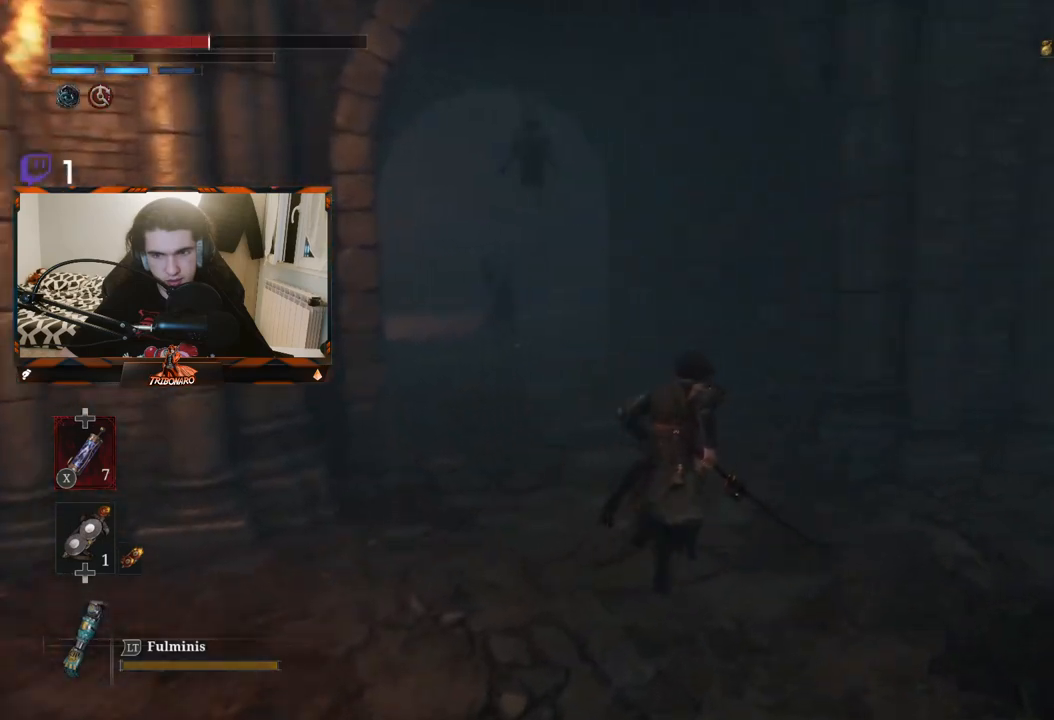
{"buttons": ["B"], "left_stick": "up", "right_stick": "center", "events": [[117, "left_stick", "up"]]}
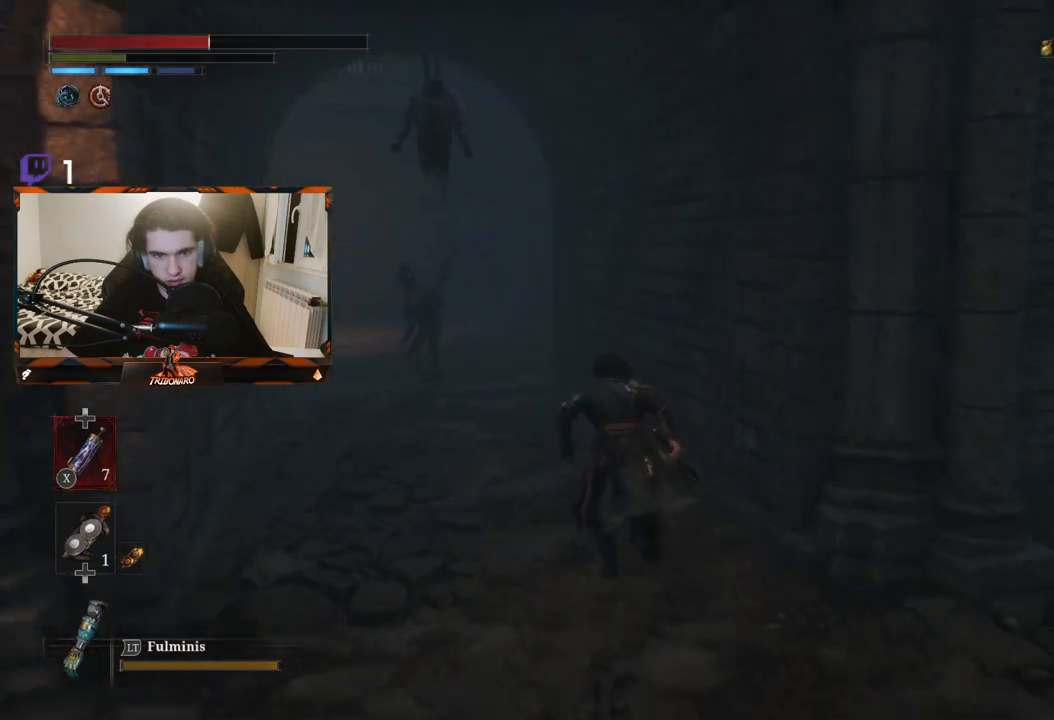
{"buttons": ["B"], "left_stick": "up", "right_stick": "center", "events": []}
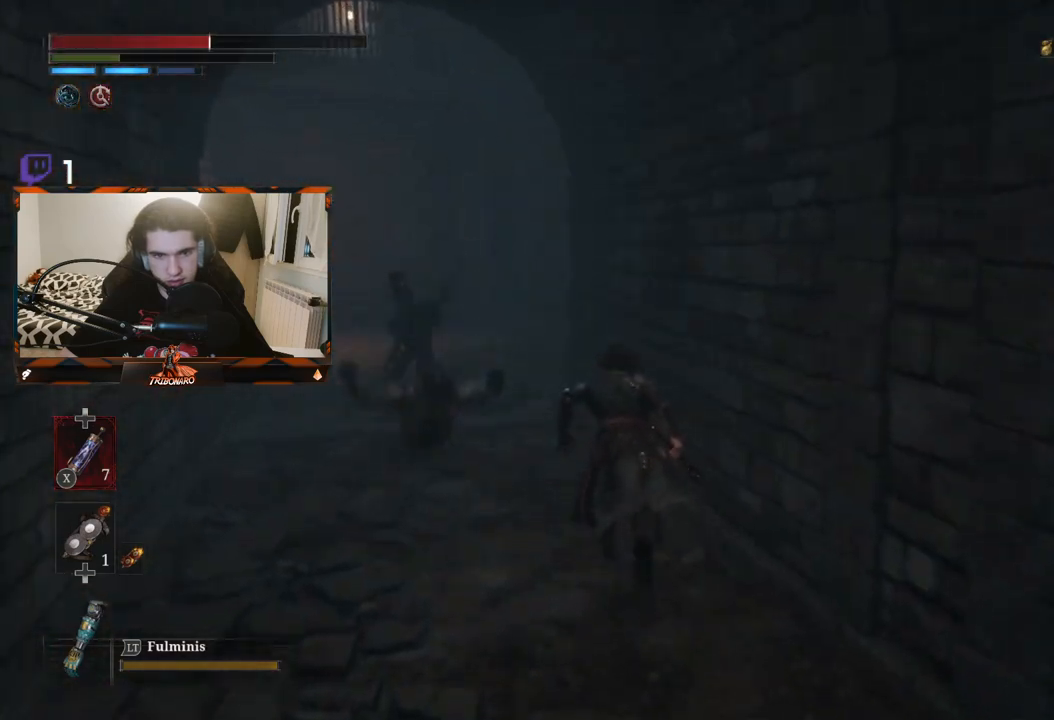
{"buttons": ["B"], "left_stick": "up", "right_stick": "center", "events": []}
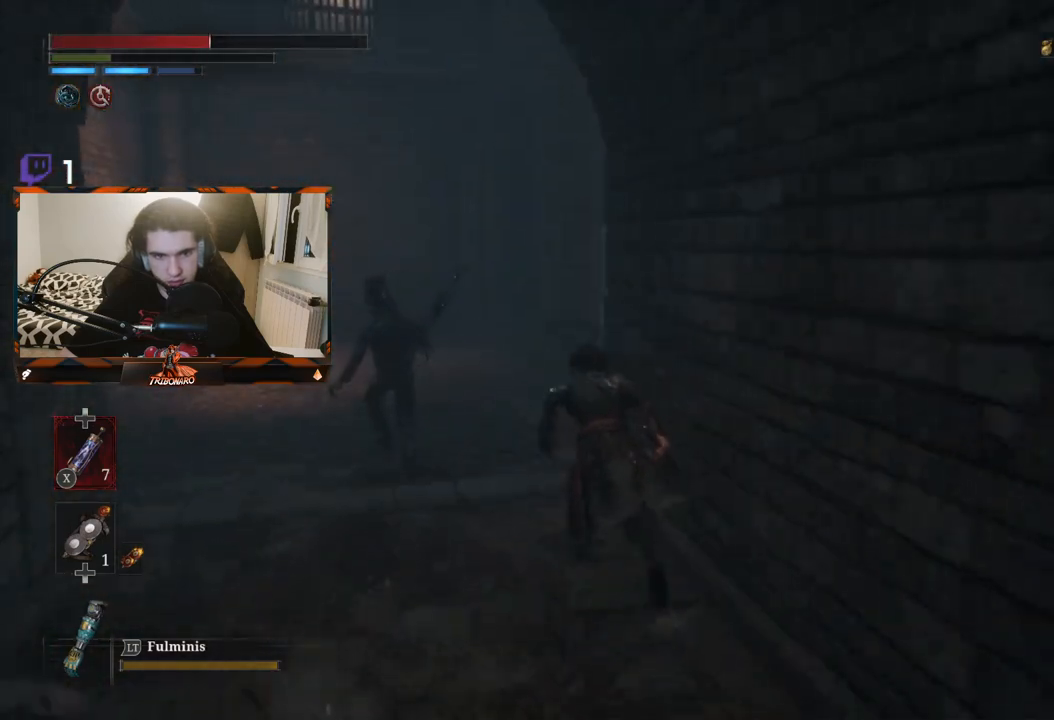
{"buttons": ["B"], "left_stick": "up", "right_stick": "up-left", "events": [[167, "right_stick", "up-left"]]}
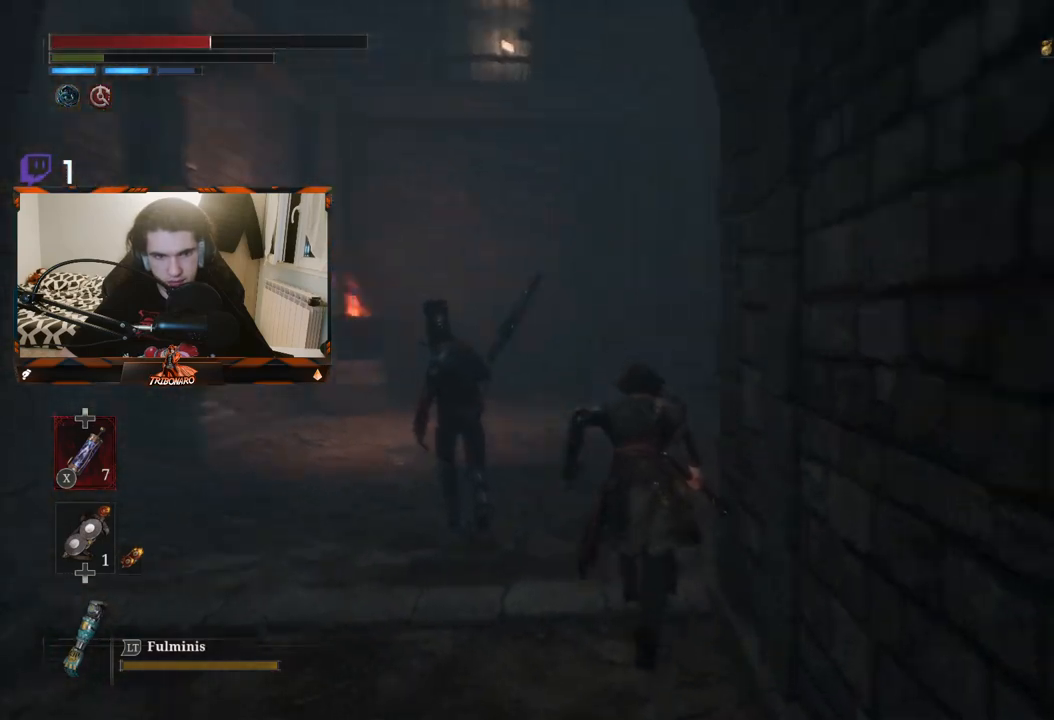
{"buttons": ["B"], "left_stick": "up-left", "right_stick": "center", "events": [[183, "right_stick", "center"], [383, "left_stick", "up-left"]]}
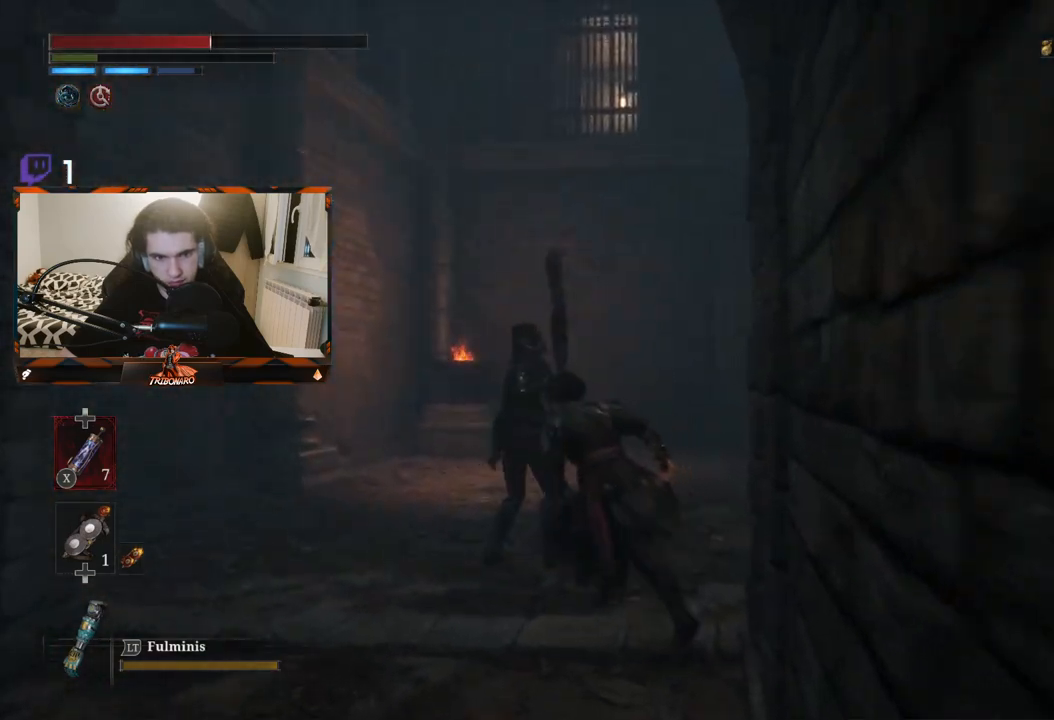
{"buttons": ["B"], "left_stick": "up-left", "right_stick": "right", "events": [[300, "right_stick", "right"]]}
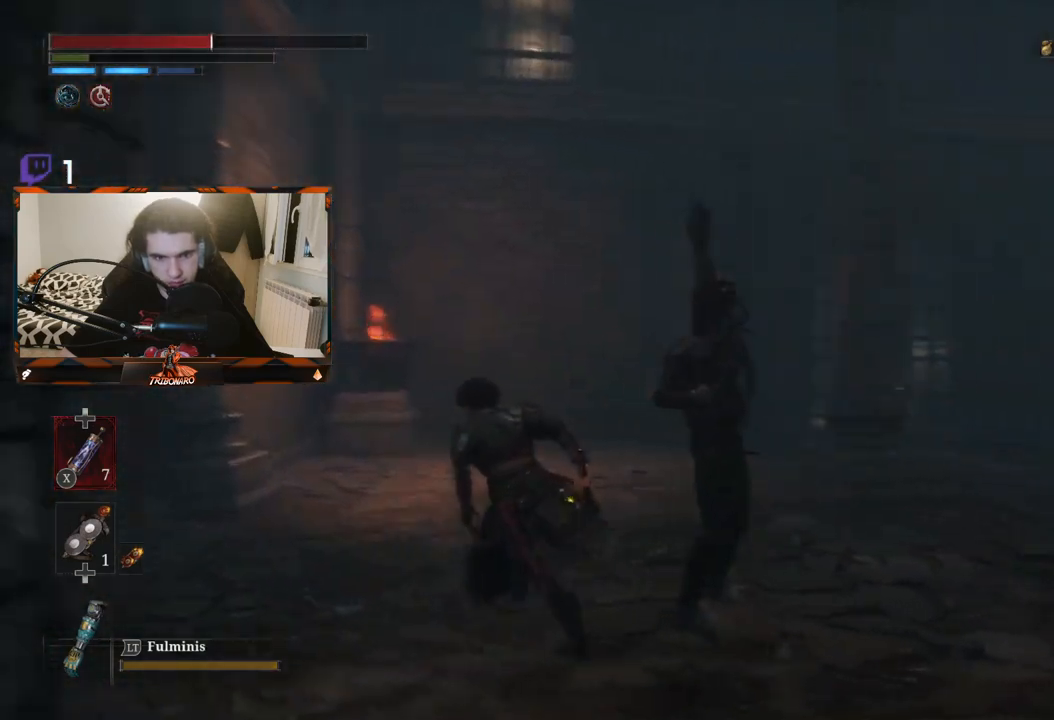
{"buttons": ["B"], "left_stick": "up-left", "right_stick": "right", "events": [[333, "right_stick", "center"], [450, "right_stick", "right"]]}
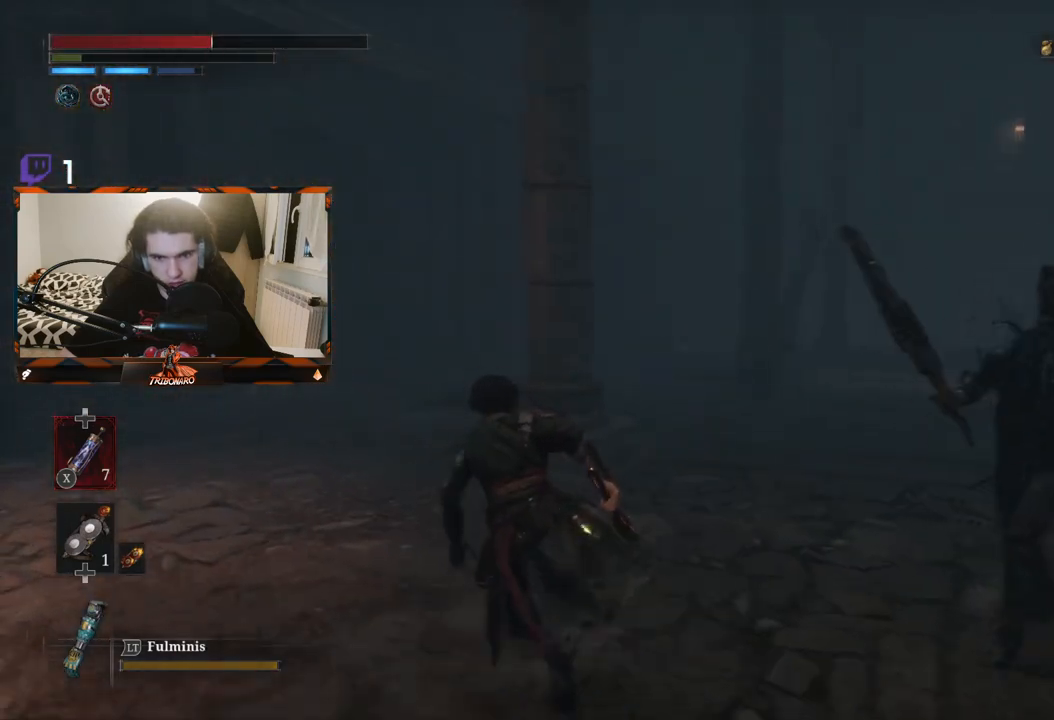
{"buttons": ["B"], "left_stick": "up-left", "right_stick": "center", "events": [[383, "right_stick", "center"]]}